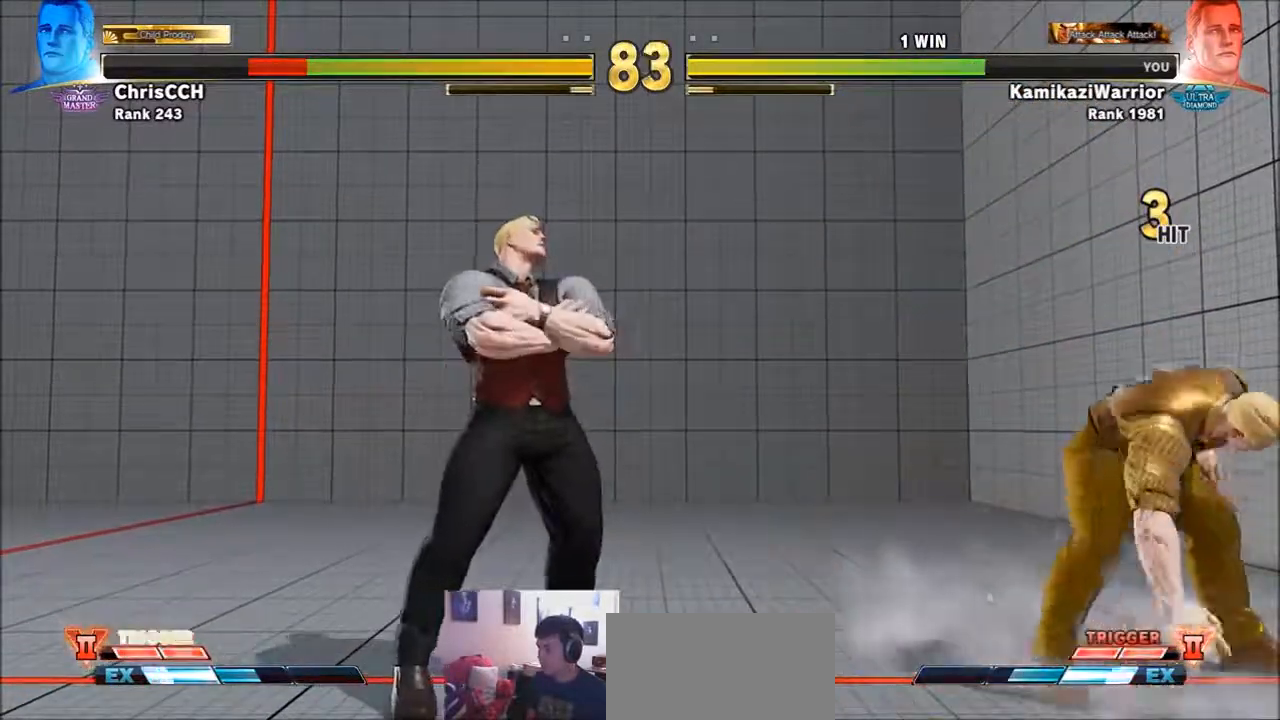
Gameplay with a controller (arcade stick); each line is a JSON object with the inputs held at the frame after it. "events" lists button and stick changes between this image and that frame as [ms after this image, input, new state], when the widget could be followed in between. Not read: L3 R3.
{"buttons": [], "left_stick": "left", "events": [[200, "left_stick", "down"], [283, "left_stick", "down-left"], [433, "left_stick", "left"]]}
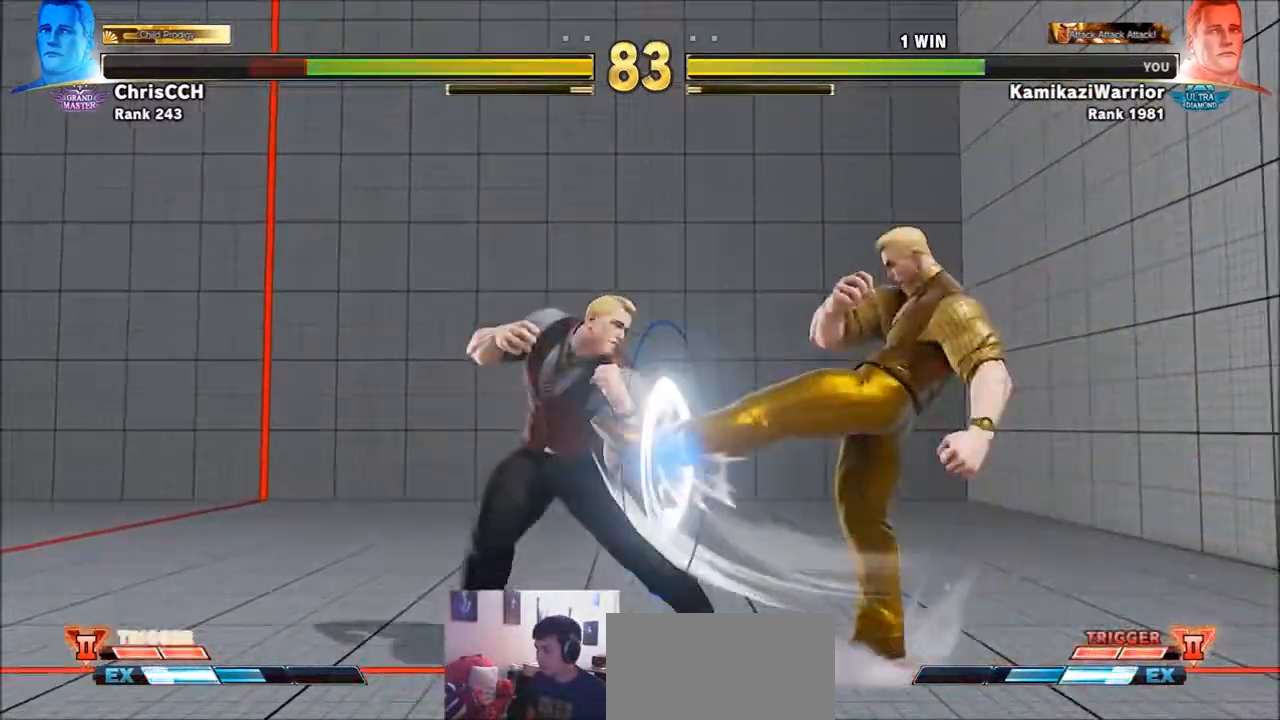
{"buttons": [], "left_stick": "right", "events": [[317, "left_stick", "right"]]}
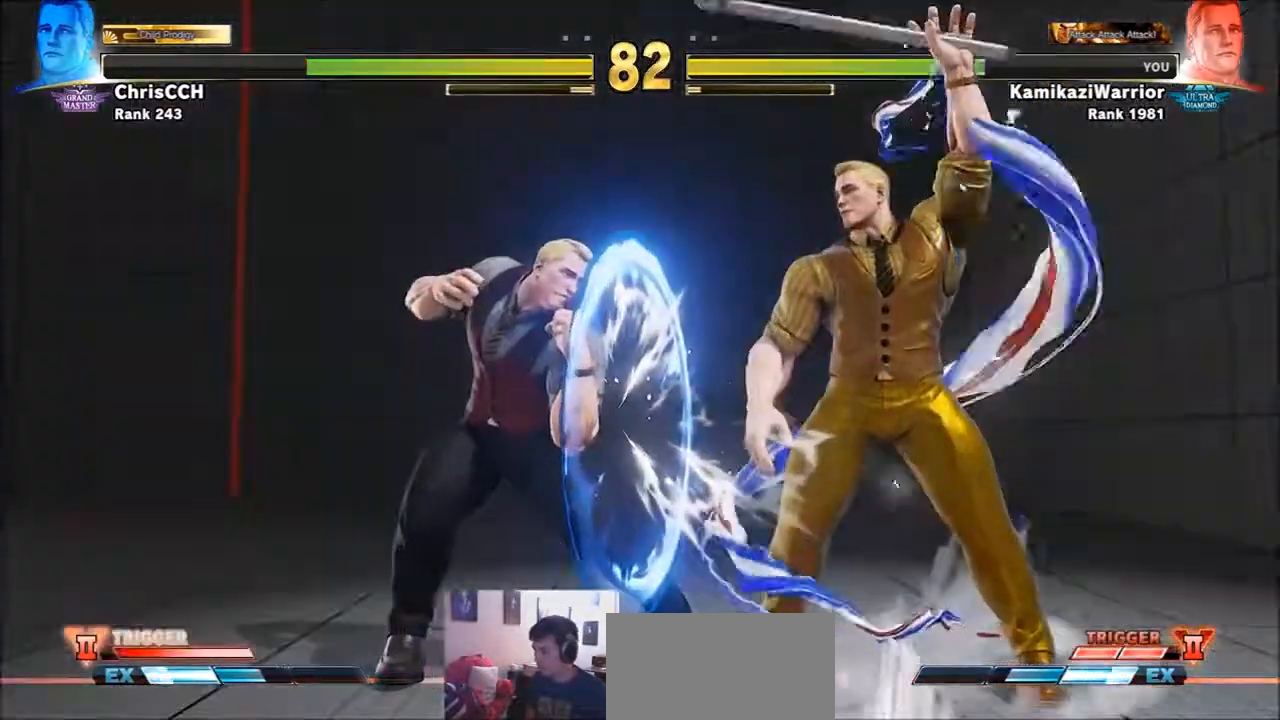
{"buttons": [], "left_stick": "left", "events": [[50, "left_stick", "center"], [133, "left_stick", "left"]]}
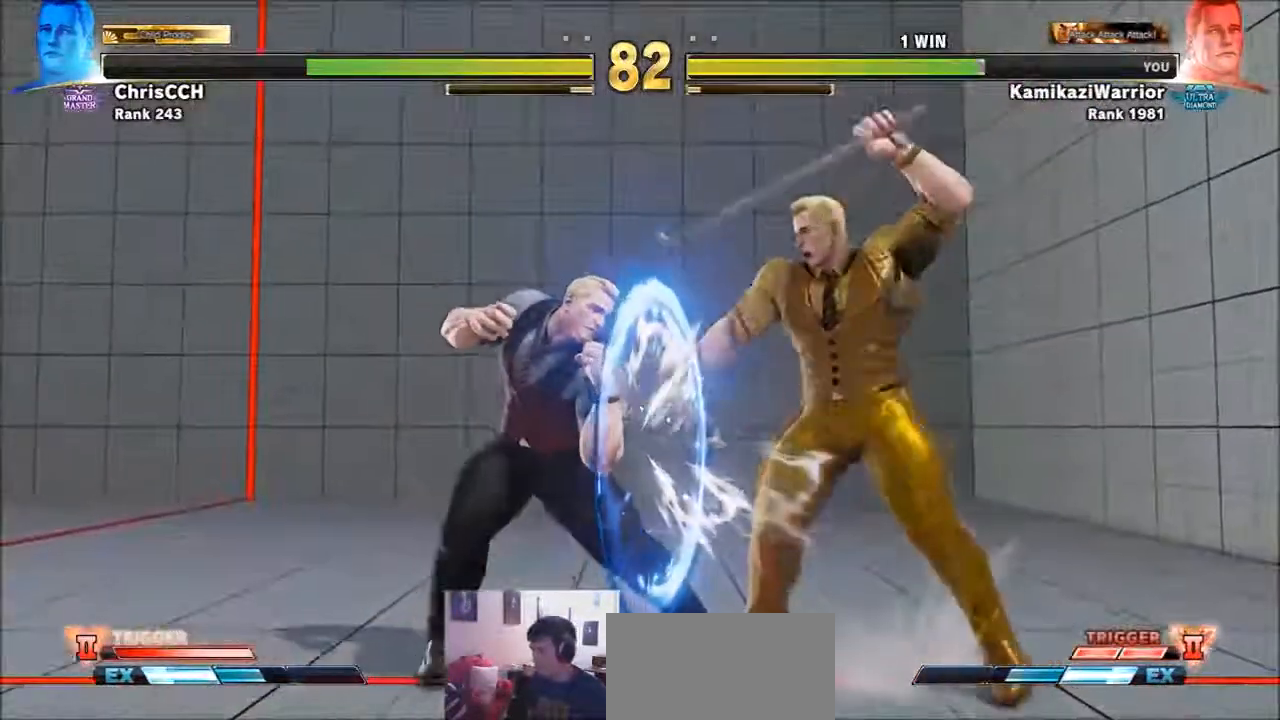
{"buttons": [], "left_stick": "down-left", "events": [[167, "left_stick", "down-left"], [367, "SQUARE", "down"], [433, "SQUARE", "up"]]}
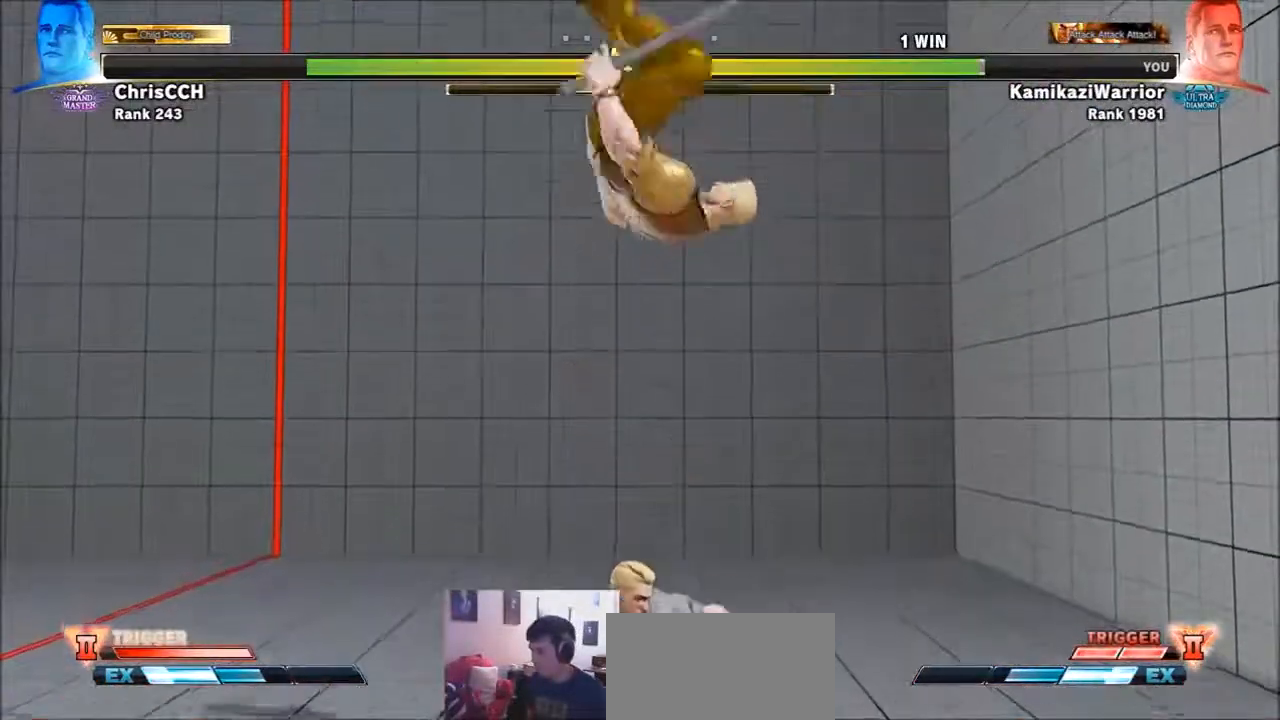
{"buttons": [], "left_stick": "right", "events": [[50, "left_stick", "center"], [100, "left_stick", "right"]]}
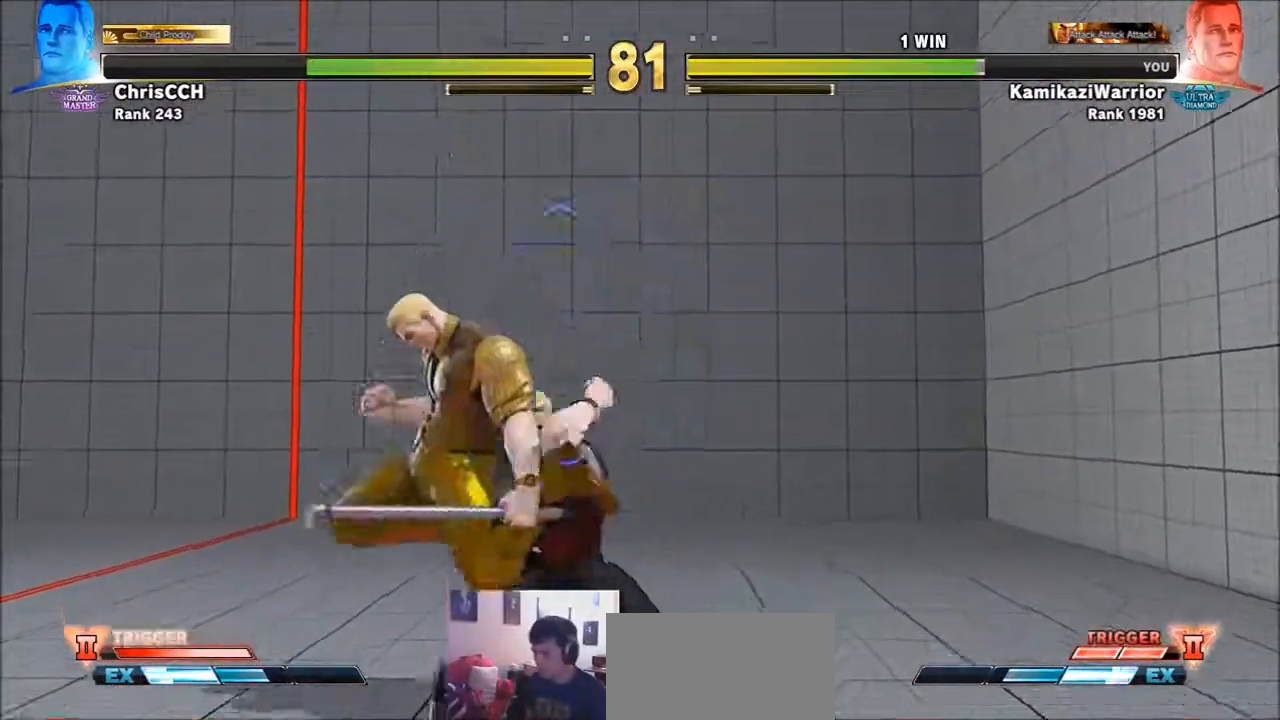
{"buttons": [], "left_stick": "right", "events": [[133, "left_stick", "down-right"], [250, "CROSS", "down"], [250, "SQUARE", "down"], [400, "CROSS", "up"], [400, "SQUARE", "up"], [400, "left_stick", "right"]]}
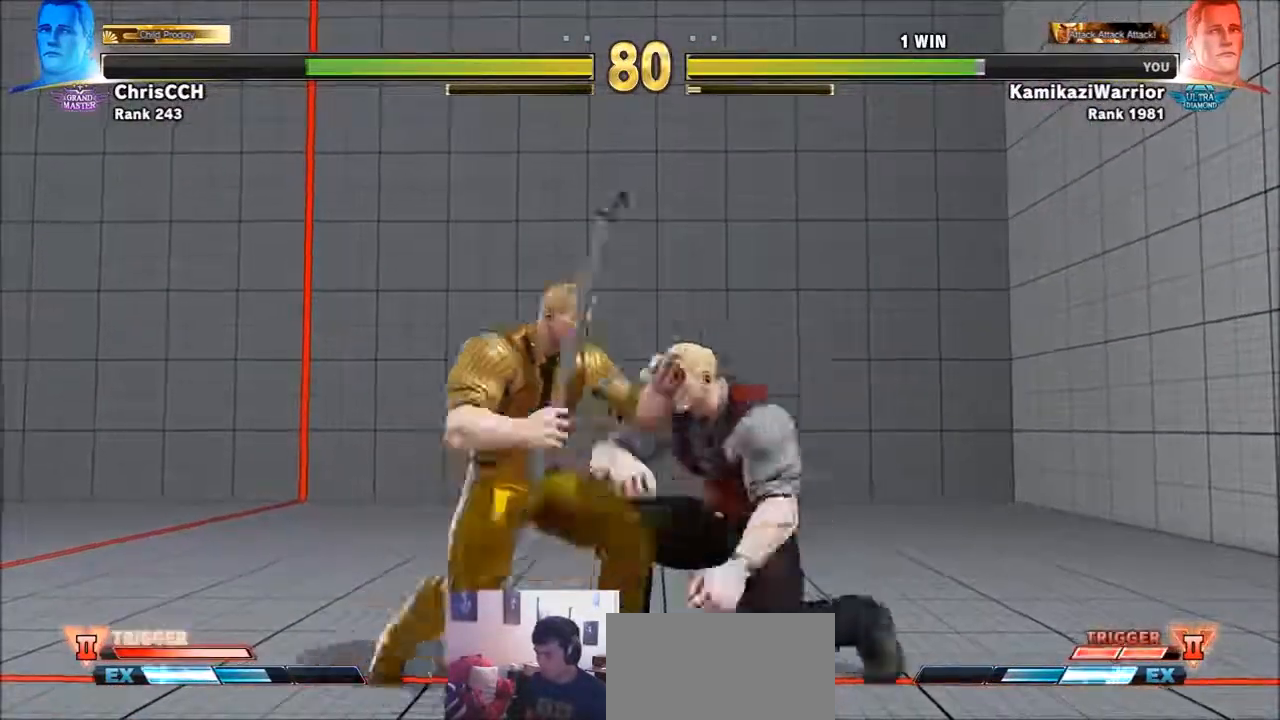
{"buttons": [], "left_stick": "right", "events": []}
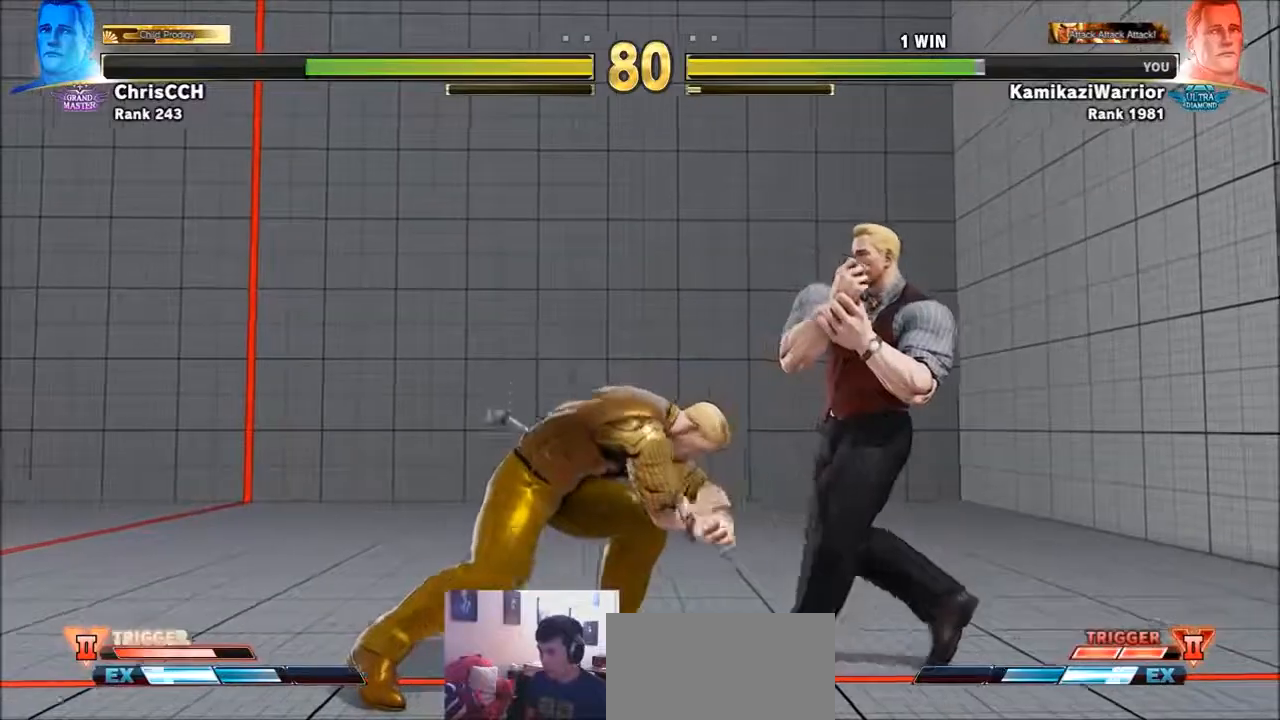
{"buttons": ["R2"], "left_stick": "center", "events": [[50, "left_stick", "down-right"], [100, "SQUARE", "down"], [200, "left_stick", "center"], [250, "SQUARE", "up"], [433, "R2", "down"]]}
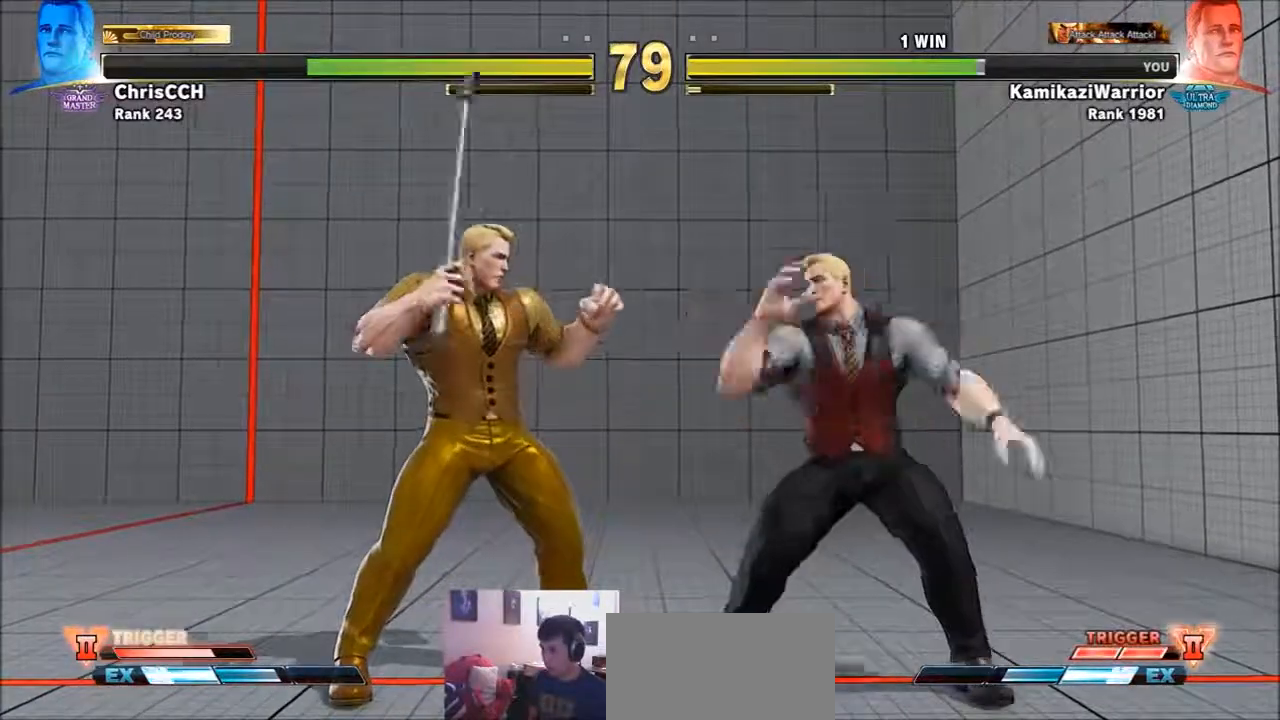
{"buttons": ["R1", "R2"], "left_stick": "center", "events": [[50, "R2", "up"], [100, "R2", "down"], [250, "R2", "up"], [317, "R1", "down"], [317, "R2", "down"], [433, "R1", "up"], [433, "R2", "up"], [483, "R1", "down"], [483, "R2", "down"]]}
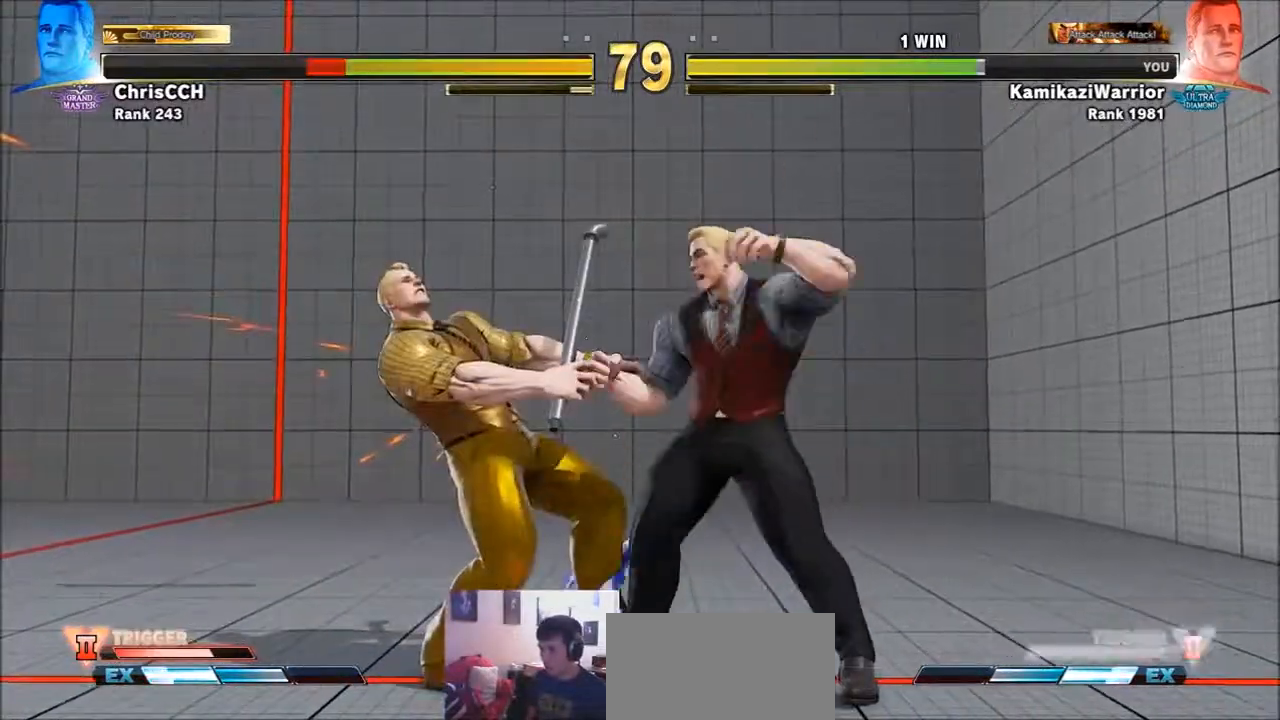
{"buttons": [], "left_stick": "center", "events": [[17, "L1", "down"], [50, "L1", "up"], [50, "R1", "up"], [50, "R2", "up"], [133, "R1", "down"], [133, "R2", "down"], [200, "R1", "up"], [200, "R2", "up"], [283, "L1", "down"], [283, "R1", "down"], [283, "R2", "down"], [367, "L1", "up"], [367, "R2", "up"], [400, "R1", "up"]]}
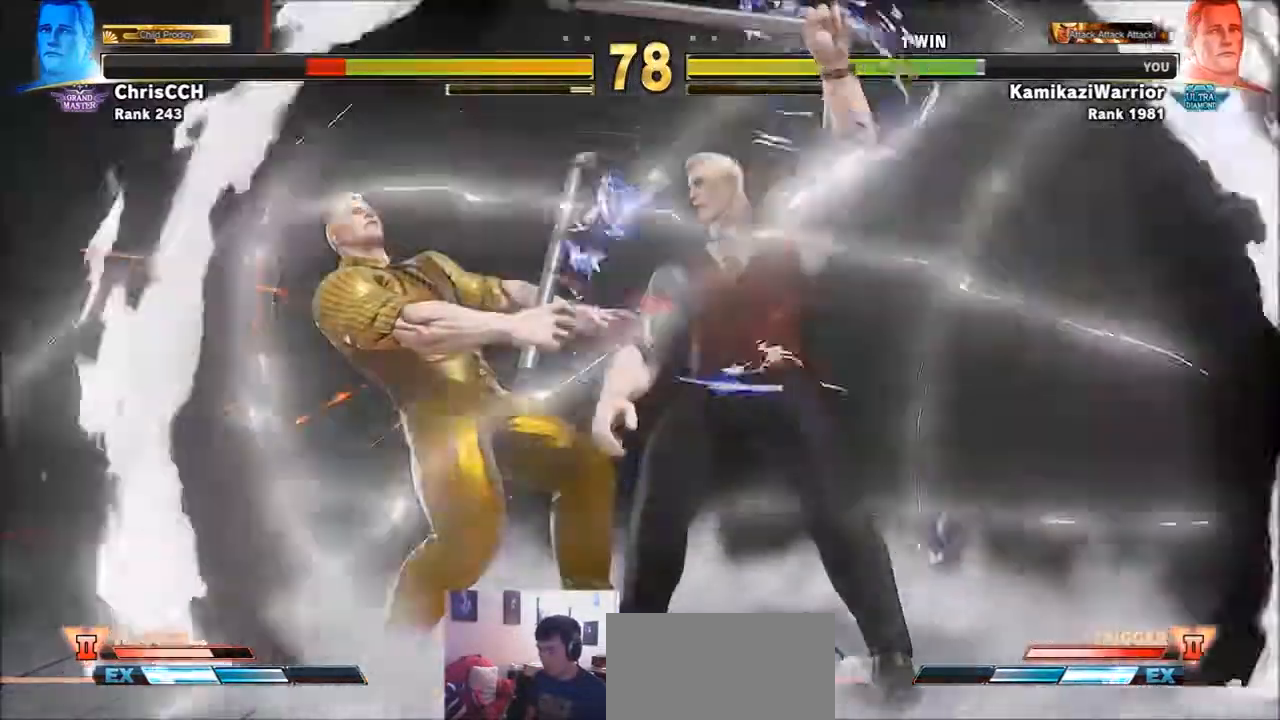
{"buttons": ["L2", "R1"], "left_stick": "down-left", "events": [[367, "left_stick", "right"], [433, "L2", "down"], [433, "R1", "down"], [483, "left_stick", "down-left"]]}
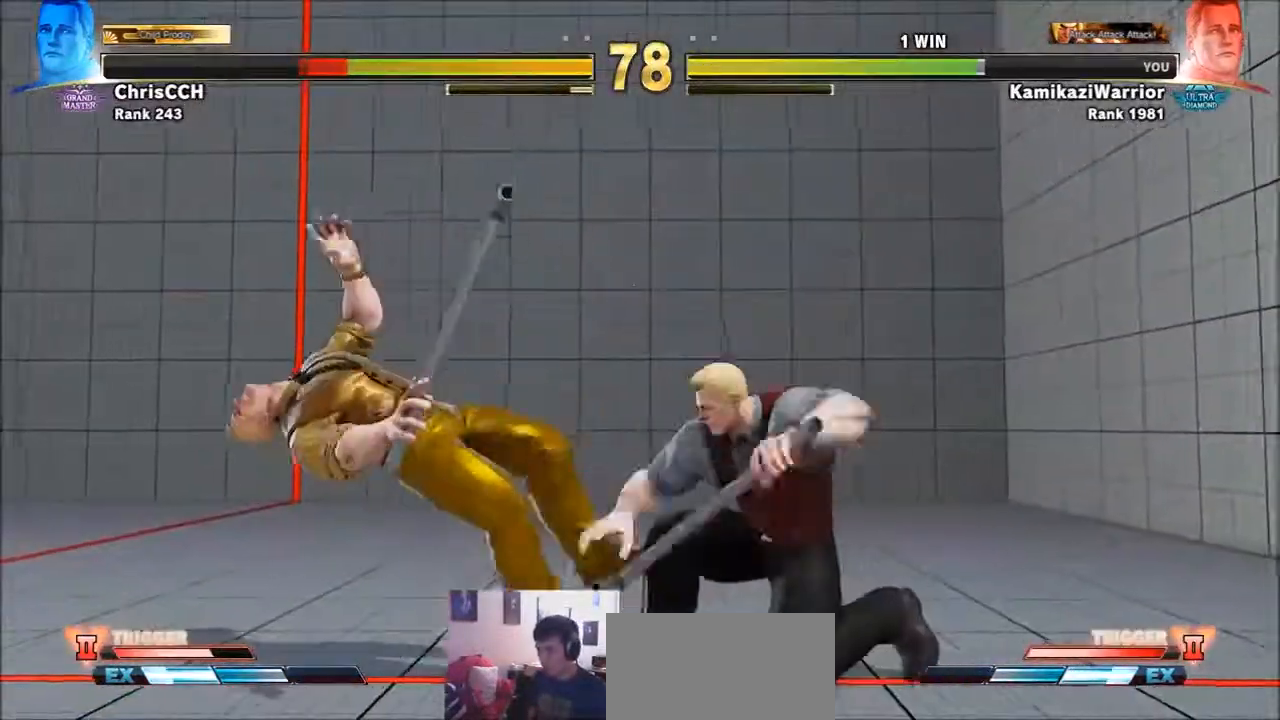
{"buttons": [], "left_stick": "center", "events": [[50, "L2", "up"], [50, "R1", "up"], [83, "left_stick", "center"], [133, "R2", "down"], [167, "R2", "up"], [283, "R2", "down"], [317, "R2", "up"], [400, "R2", "down"], [483, "R2", "up"]]}
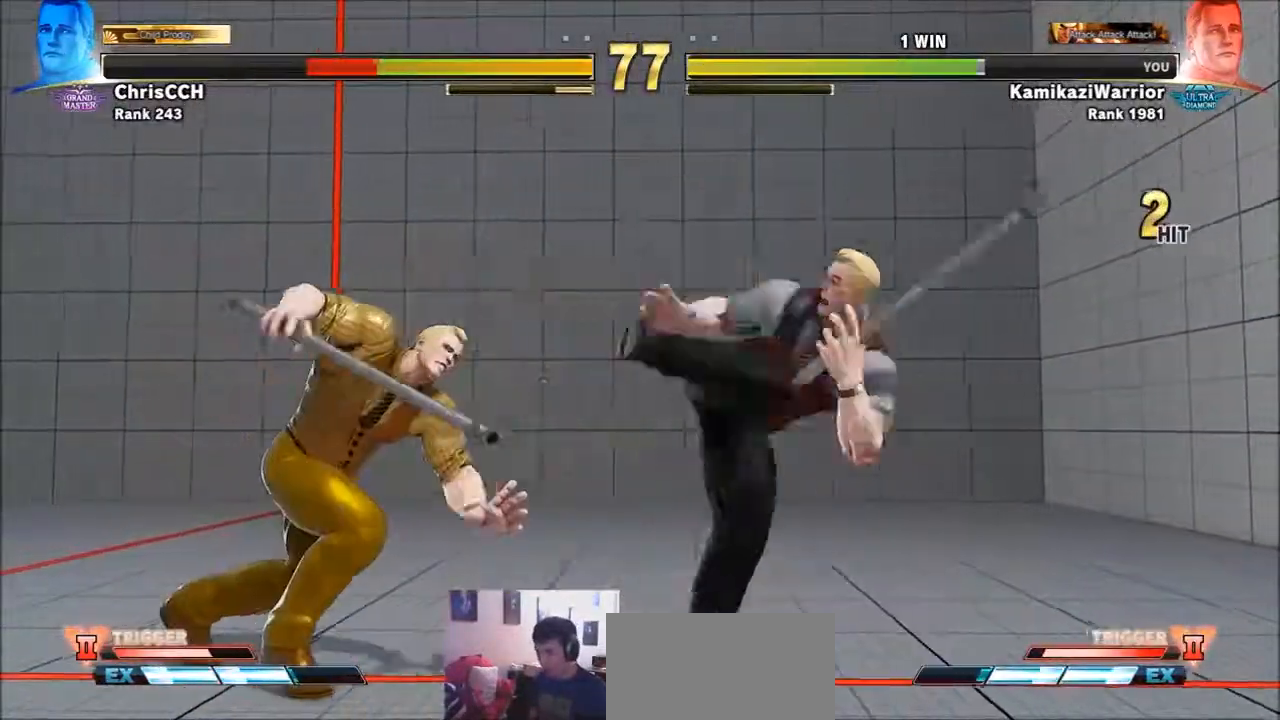
{"buttons": ["R2"], "left_stick": "center", "events": [[50, "R2", "down"], [250, "R2", "up"], [433, "R2", "down"]]}
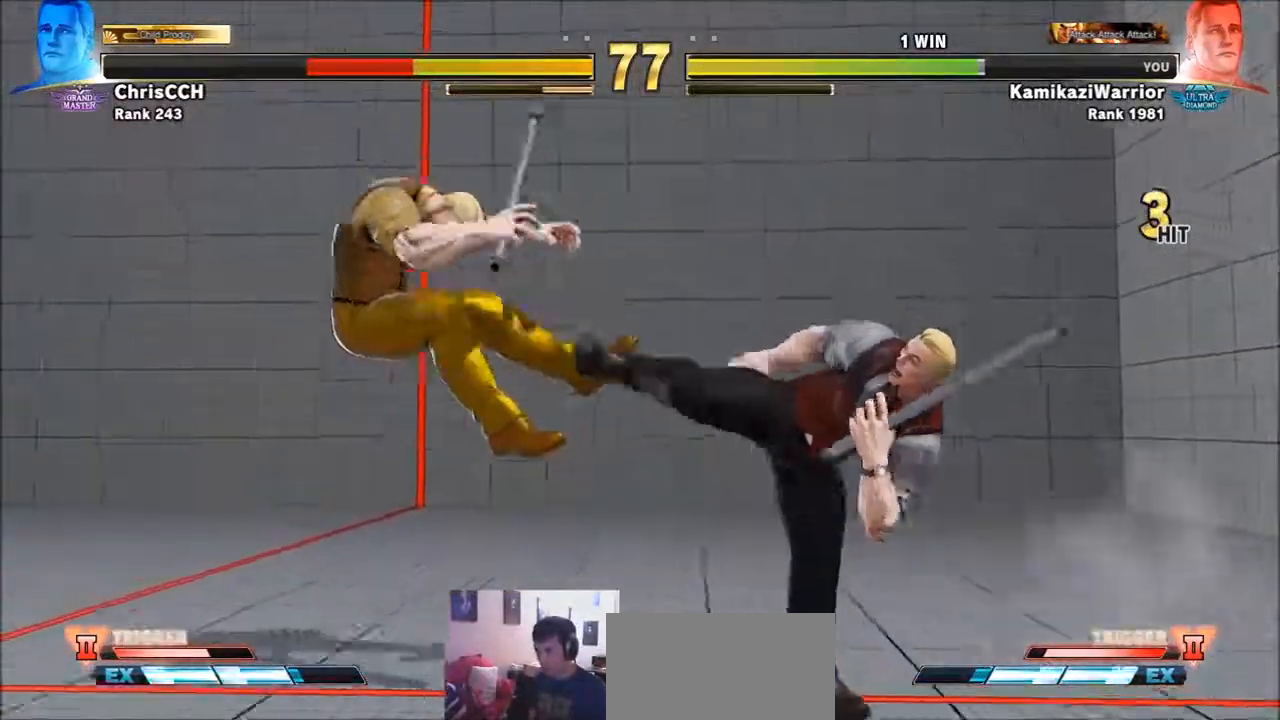
{"buttons": [], "left_stick": "center", "events": [[50, "L1", "down"], [50, "R1", "down"], [83, "L1", "up"], [133, "R1", "up"], [133, "R2", "up"], [367, "left_stick", "left"], [433, "left_stick", "center"]]}
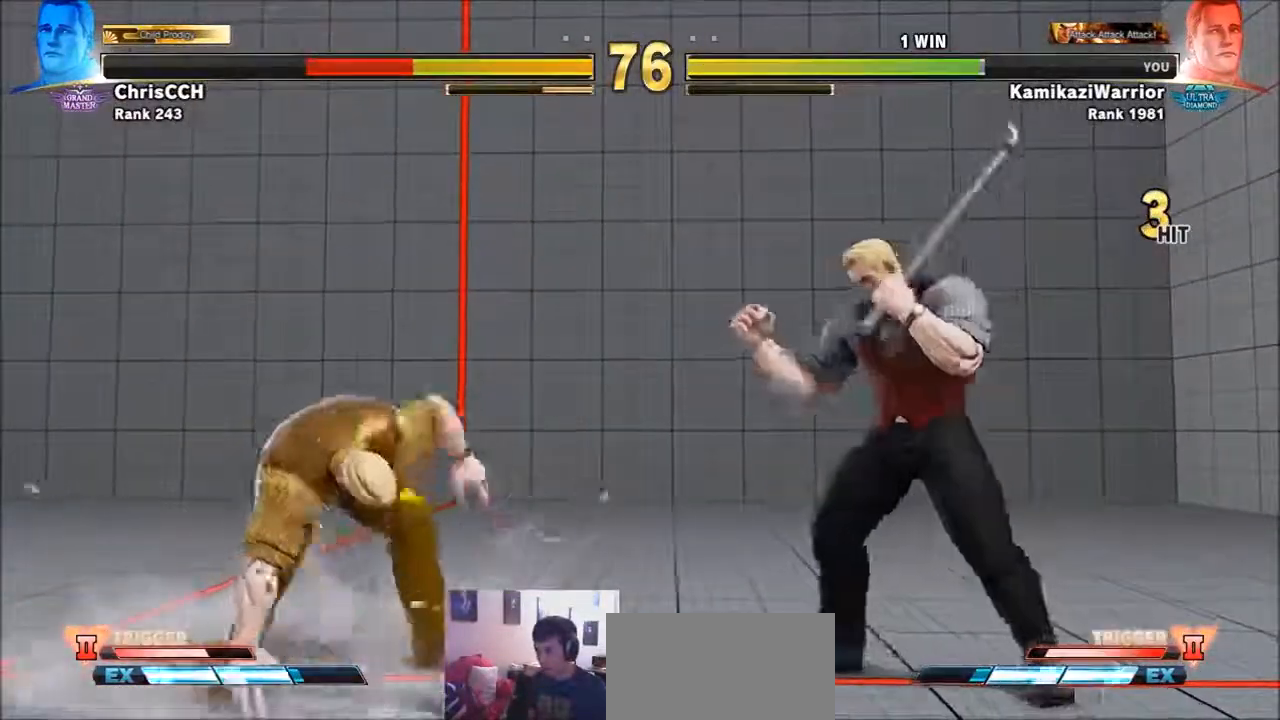
{"buttons": ["CROSS"], "left_stick": "center", "events": [[17, "left_stick", "left"], [200, "left_stick", "center"], [317, "CROSS", "down"]]}
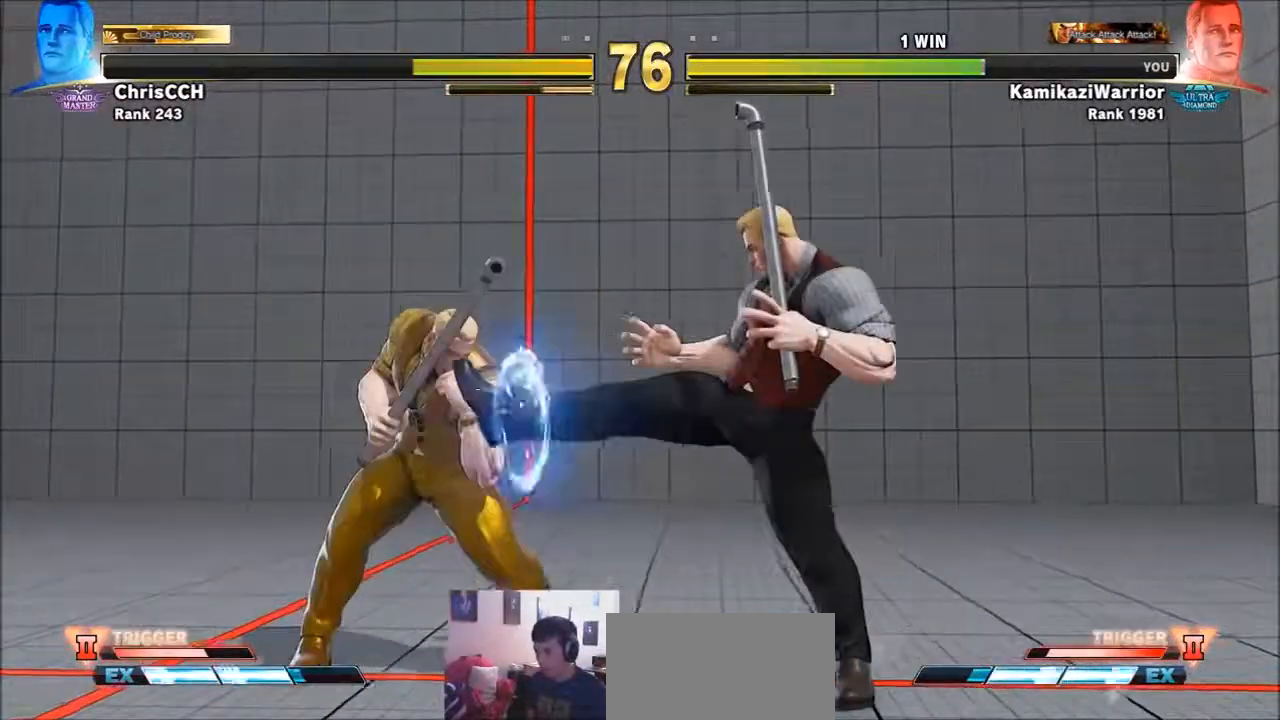
{"buttons": [], "left_stick": "up-left", "events": [[17, "CROSS", "up"], [100, "left_stick", "left"], [200, "left_stick", "up-left"]]}
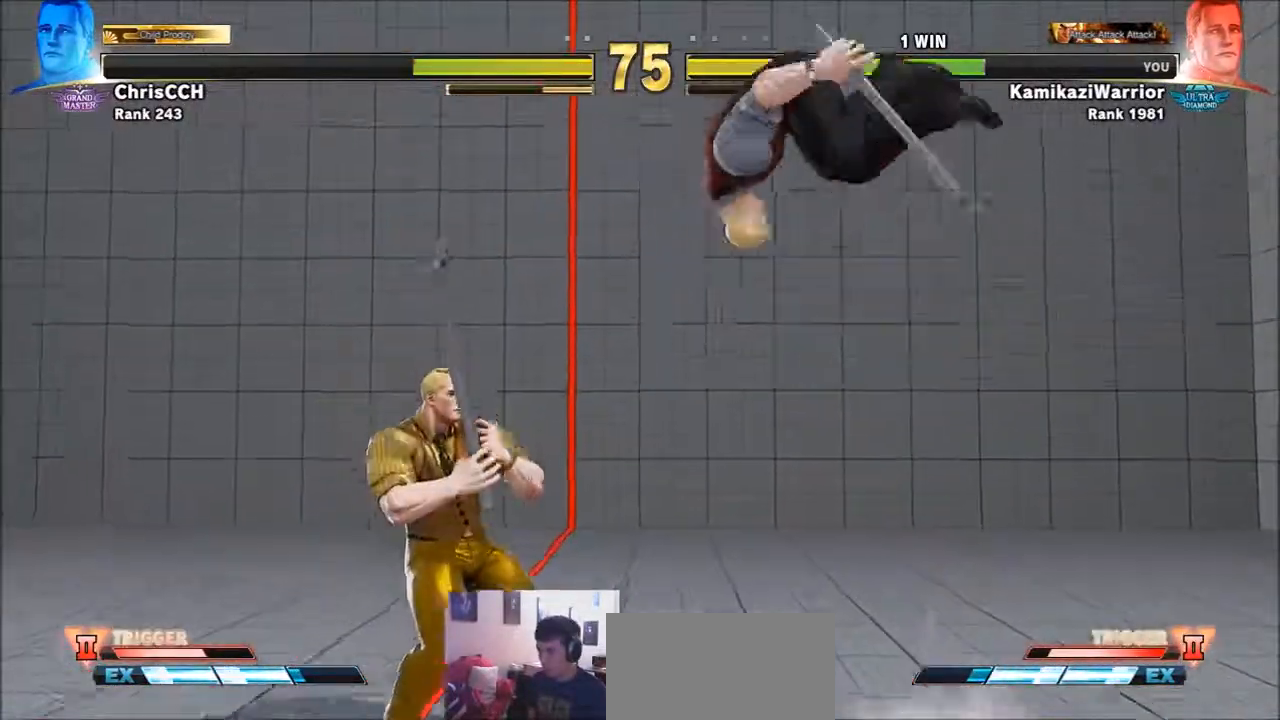
{"buttons": ["CIRCLE"], "left_stick": "center", "events": [[17, "left_stick", "down-left"], [200, "CIRCLE", "down"], [283, "left_stick", "center"]]}
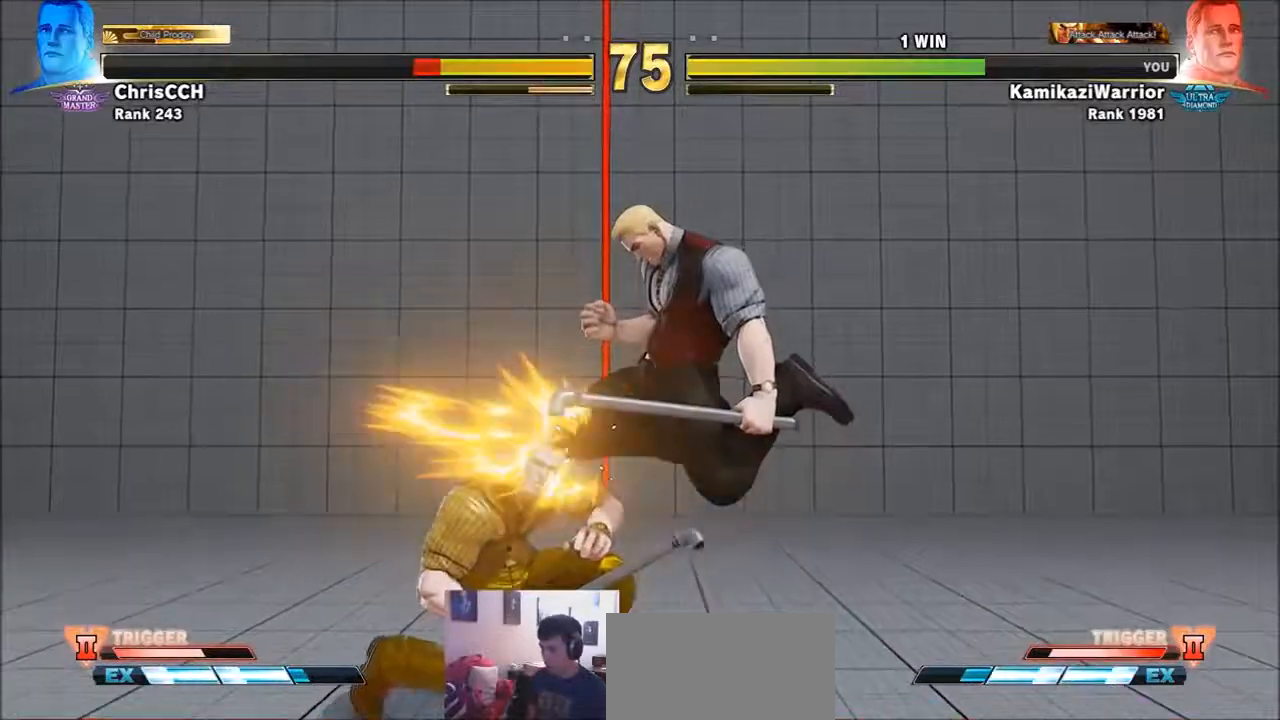
{"buttons": [], "left_stick": "center", "events": [[133, "CIRCLE", "up"], [200, "SQUARE", "down"], [317, "SQUARE", "up"], [400, "L2", "down"], [400, "SQUARE", "down"], [433, "L2", "up"], [483, "SQUARE", "up"]]}
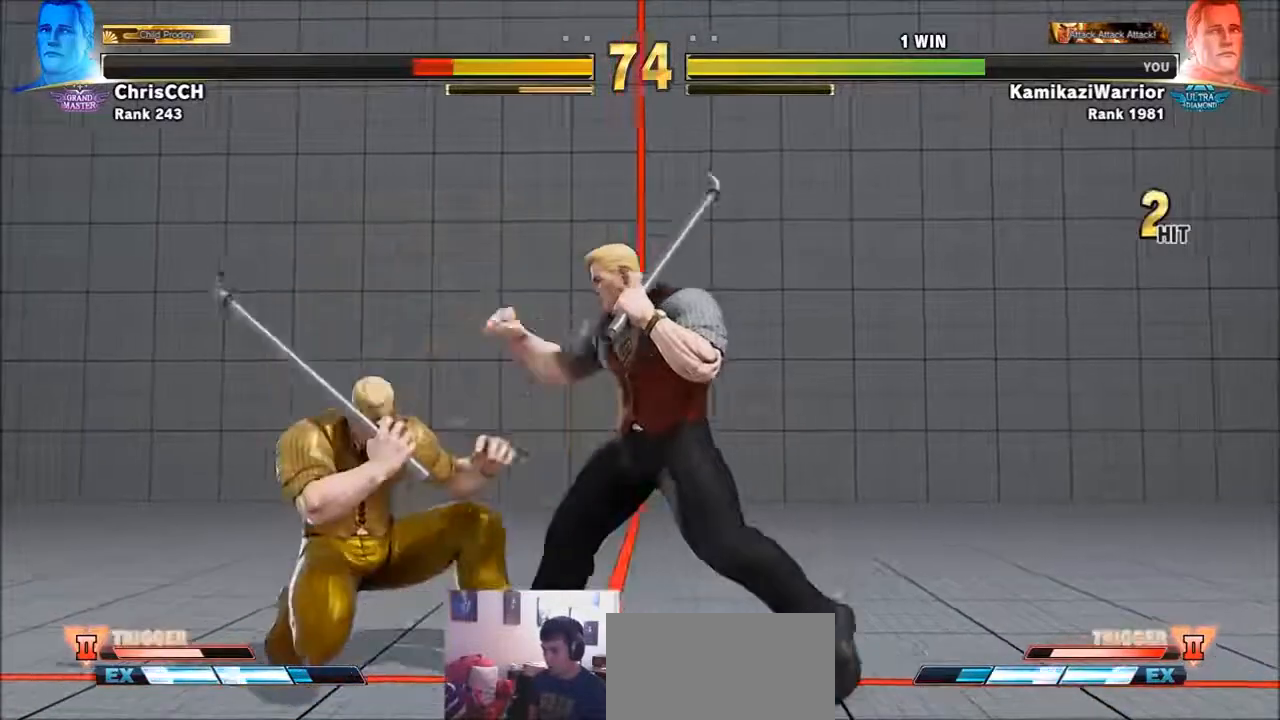
{"buttons": [], "left_stick": "center", "events": [[50, "L2", "down"], [50, "SQUARE", "down"], [133, "L2", "up"], [133, "SQUARE", "up"], [200, "SQUARE", "down"], [283, "SQUARE", "up"], [367, "SQUARE", "down"], [483, "SQUARE", "up"]]}
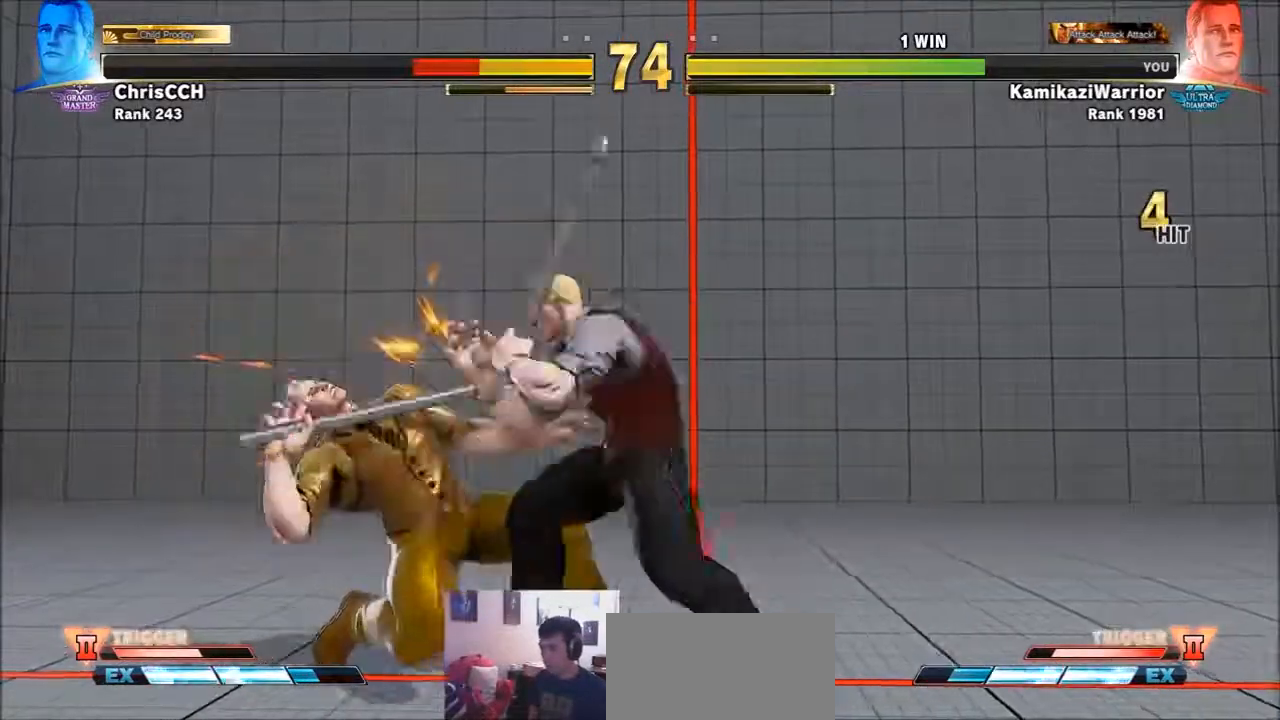
{"buttons": ["L1", "R1", "R2"], "left_stick": "center", "events": [[17, "SQUARE", "down"], [50, "L2", "down"], [133, "L2", "up"], [133, "SQUARE", "up"], [200, "L2", "down"], [200, "R1", "down"], [200, "SQUARE", "down"], [250, "L2", "up"], [250, "R1", "up"], [250, "SQUARE", "up"], [317, "R1", "down"], [317, "R2", "down"], [400, "R1", "up"], [400, "R2", "up"], [483, "L1", "down"], [483, "R1", "down"], [483, "R2", "down"]]}
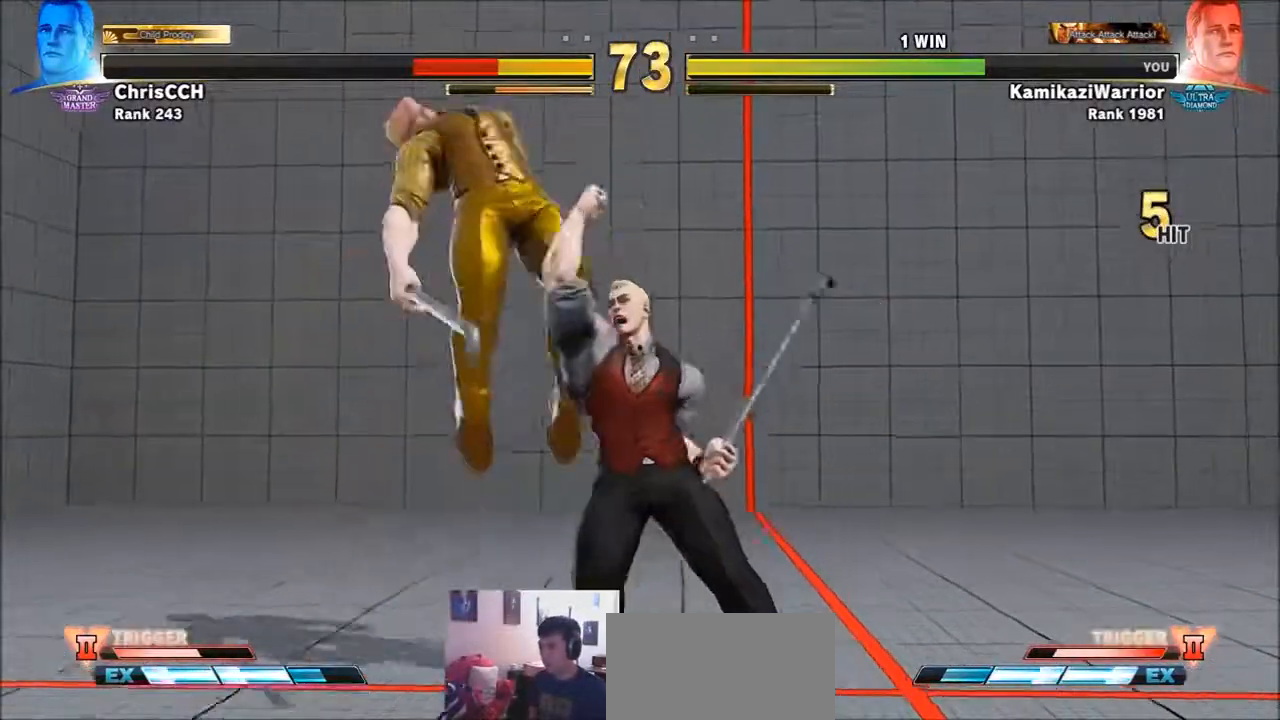
{"buttons": ["R1", "R2"], "left_stick": "center", "events": [[17, "L1", "up"], [50, "R1", "up"], [50, "R2", "up"], [83, "R1", "down"], [83, "R2", "down"], [167, "R1", "up"], [167, "R2", "up"], [200, "R1", "down"], [200, "R2", "down"], [317, "R1", "up"], [367, "R1", "down"]]}
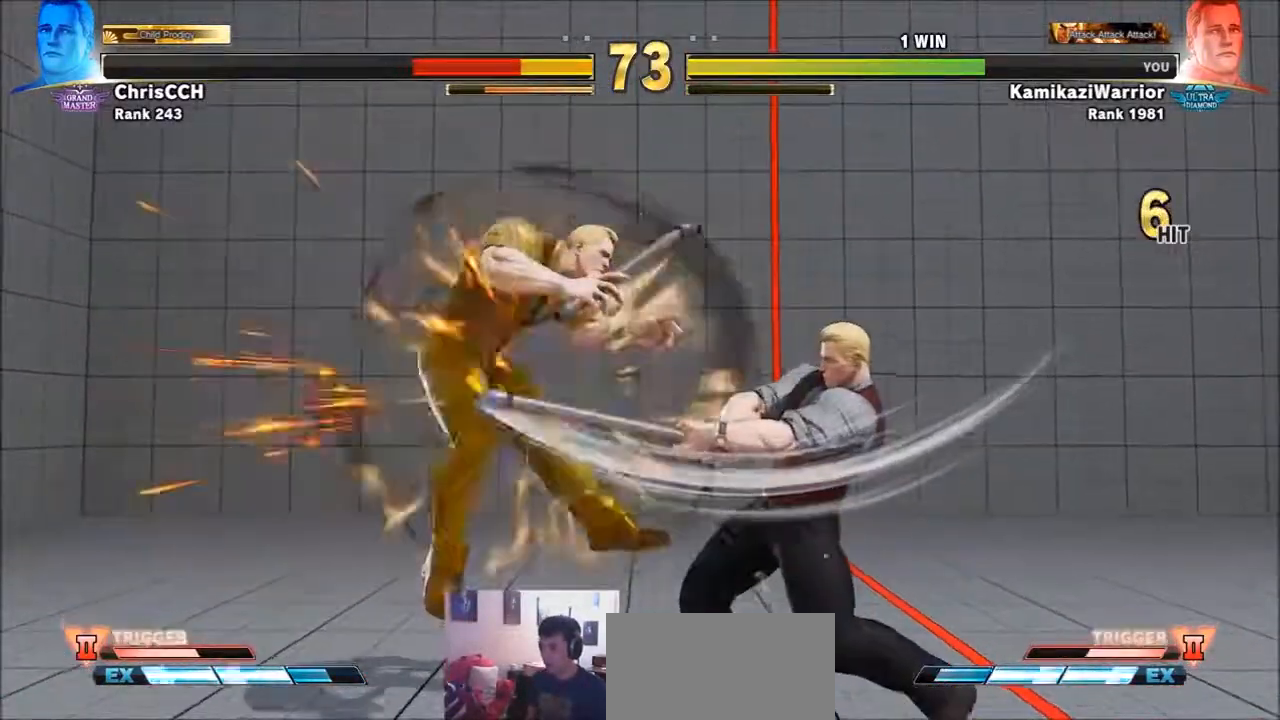
{"buttons": [], "left_stick": "center", "events": [[17, "R1", "up"], [17, "R2", "up"], [200, "left_stick", "left"], [283, "left_stick", "center"], [400, "left_stick", "left"], [483, "left_stick", "center"]]}
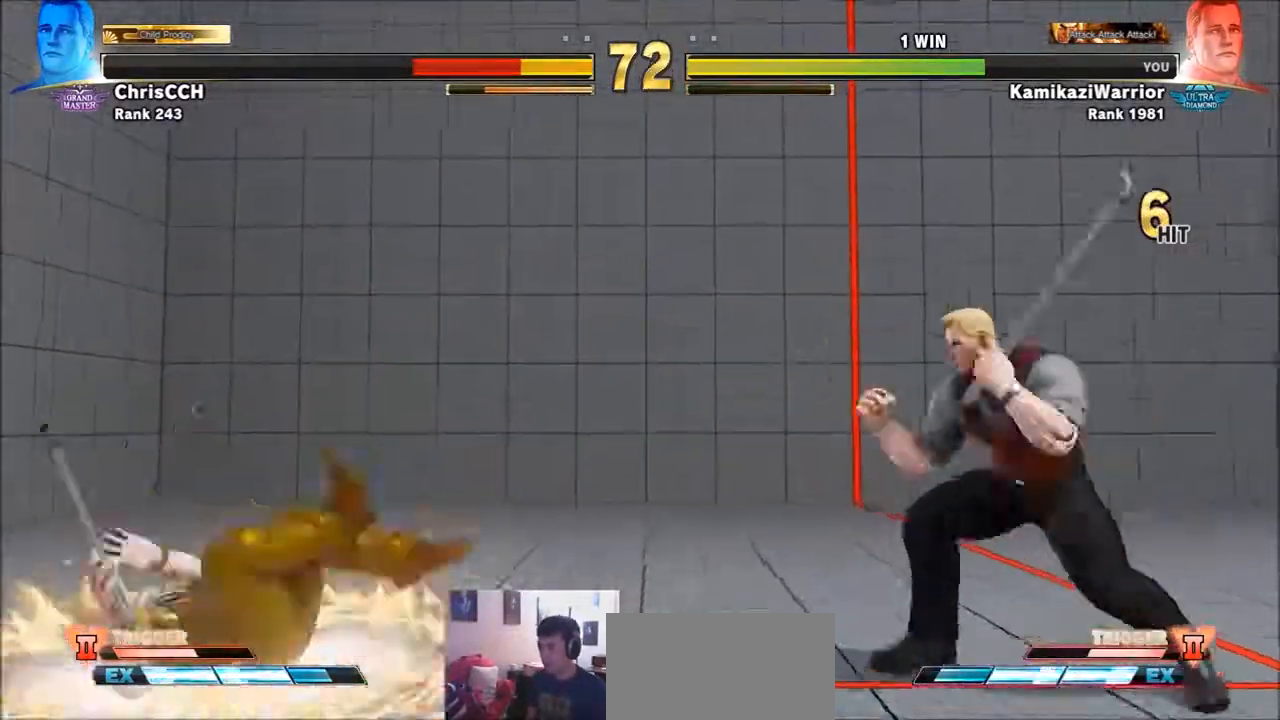
{"buttons": [], "left_stick": "left", "events": [[83, "left_stick", "left"]]}
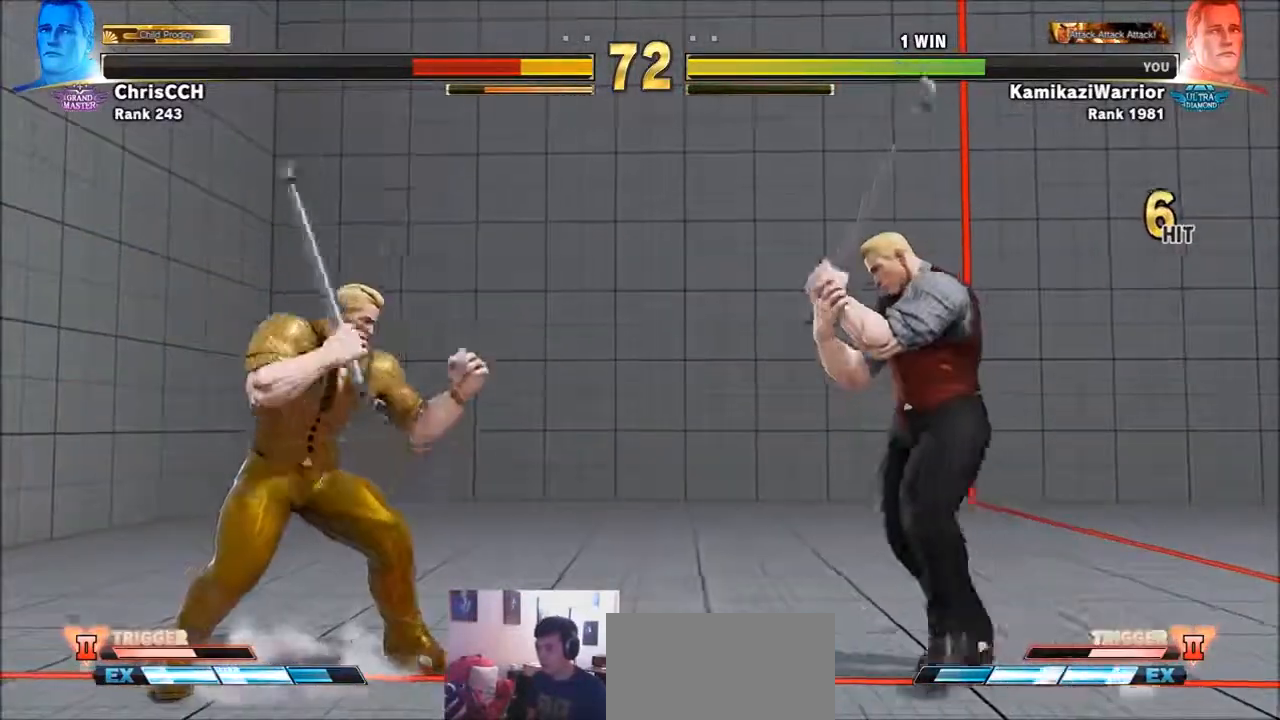
{"buttons": [], "left_stick": "up-left", "events": [[50, "left_stick", "center"], [133, "left_stick", "down-right"], [317, "left_stick", "up-left"]]}
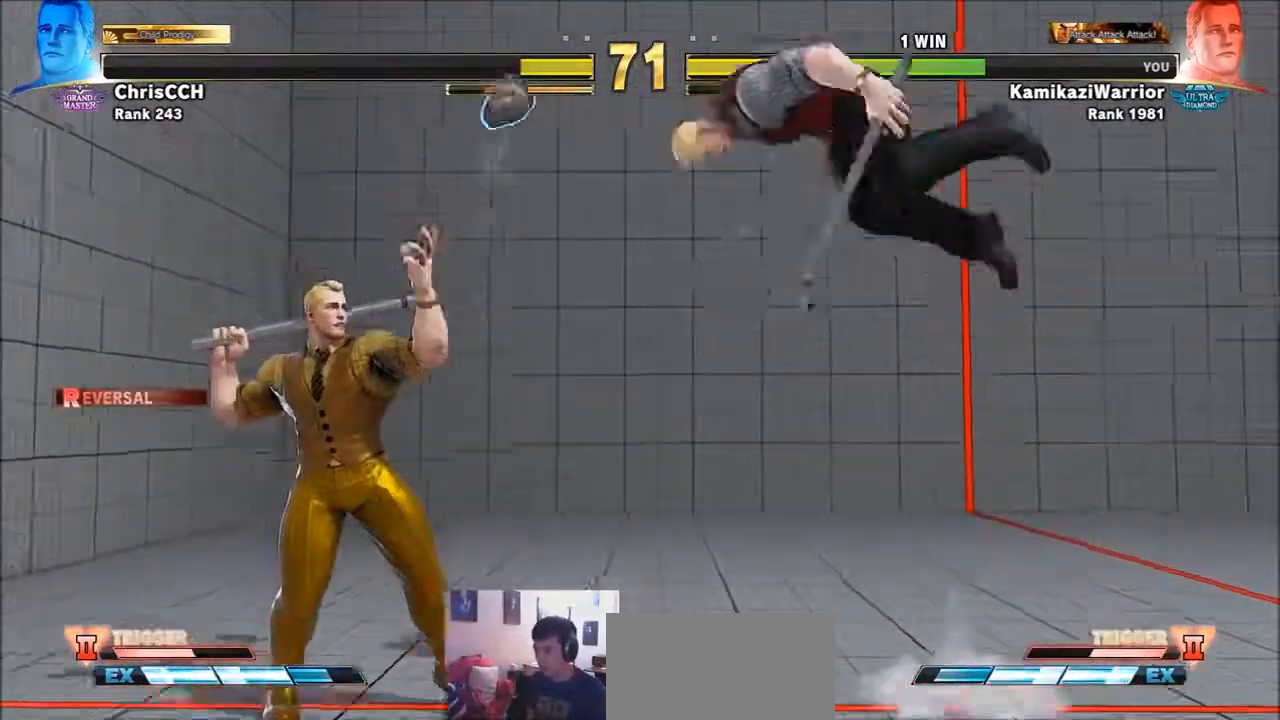
{"buttons": ["R2"], "left_stick": "center", "events": [[167, "left_stick", "center"], [200, "R2", "down"]]}
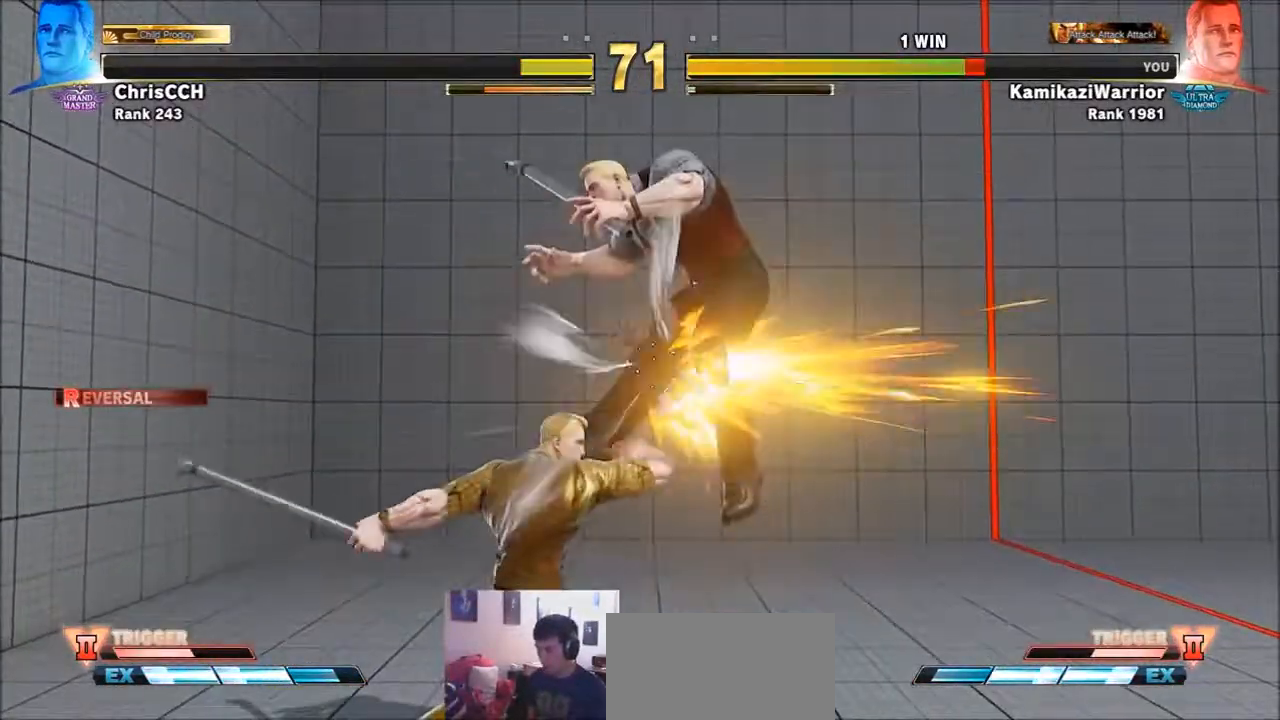
{"buttons": ["SQUARE", "R1"], "left_stick": "right", "events": [[167, "R2", "up"], [400, "R1", "down"], [400, "SQUARE", "down"], [400, "TRIANGLE", "down"], [433, "left_stick", "right"], [483, "TRIANGLE", "up"]]}
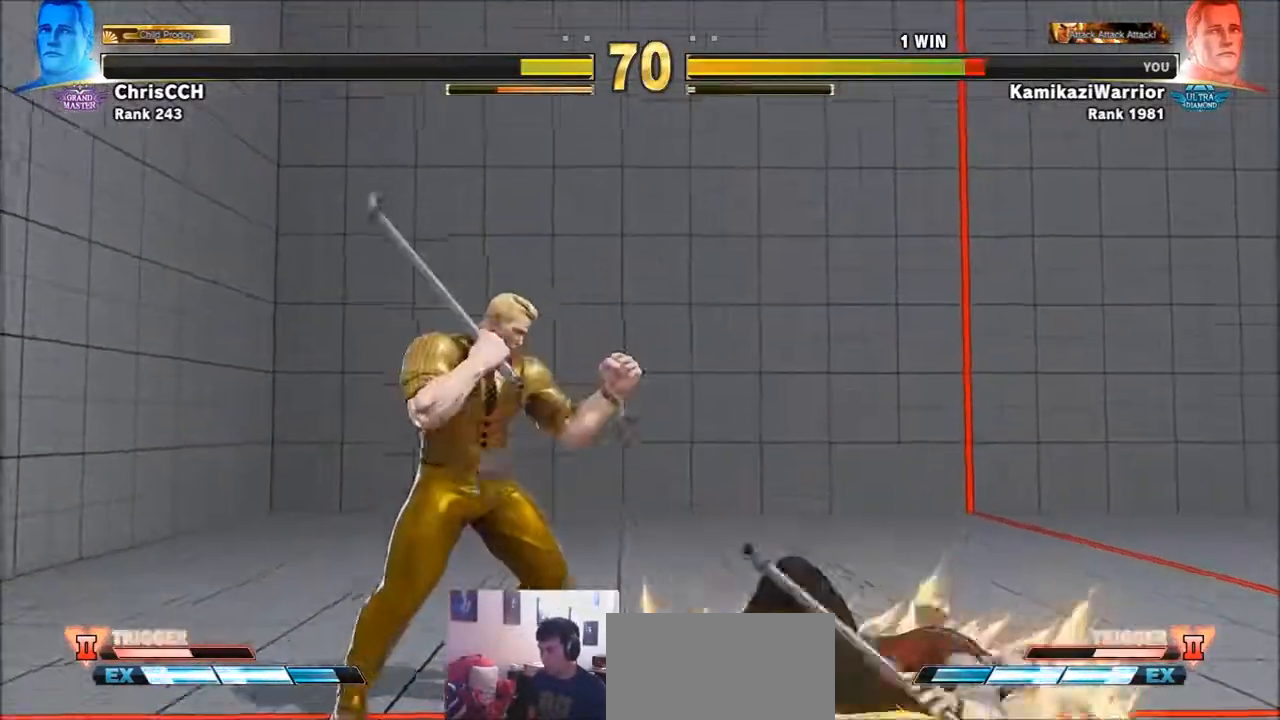
{"buttons": [], "left_stick": "right", "events": [[17, "R1", "up"], [17, "SQUARE", "up"], [50, "R1", "down"], [50, "SQUARE", "down"], [50, "TRIANGLE", "down"], [200, "R1", "up"], [200, "SQUARE", "up"], [200, "TRIANGLE", "up"]]}
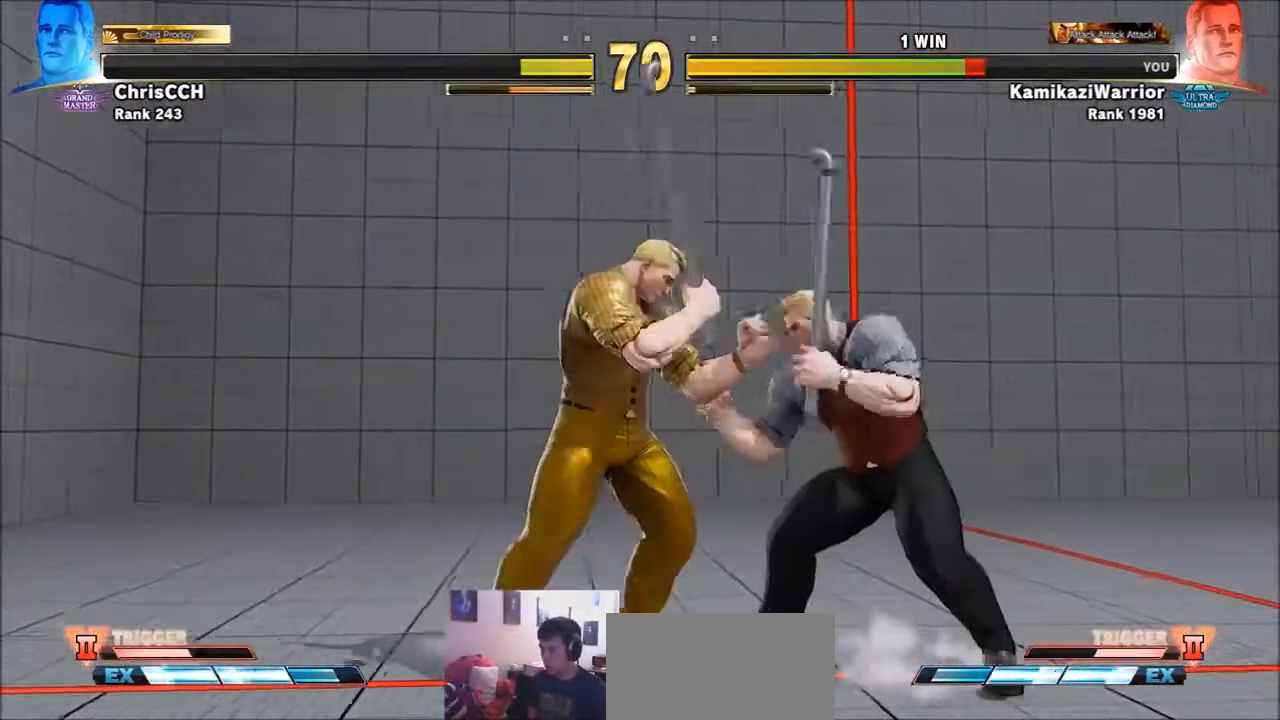
{"buttons": [], "left_stick": "down-right", "events": [[50, "left_stick", "down-right"], [250, "SQUARE", "down"], [400, "SQUARE", "up"]]}
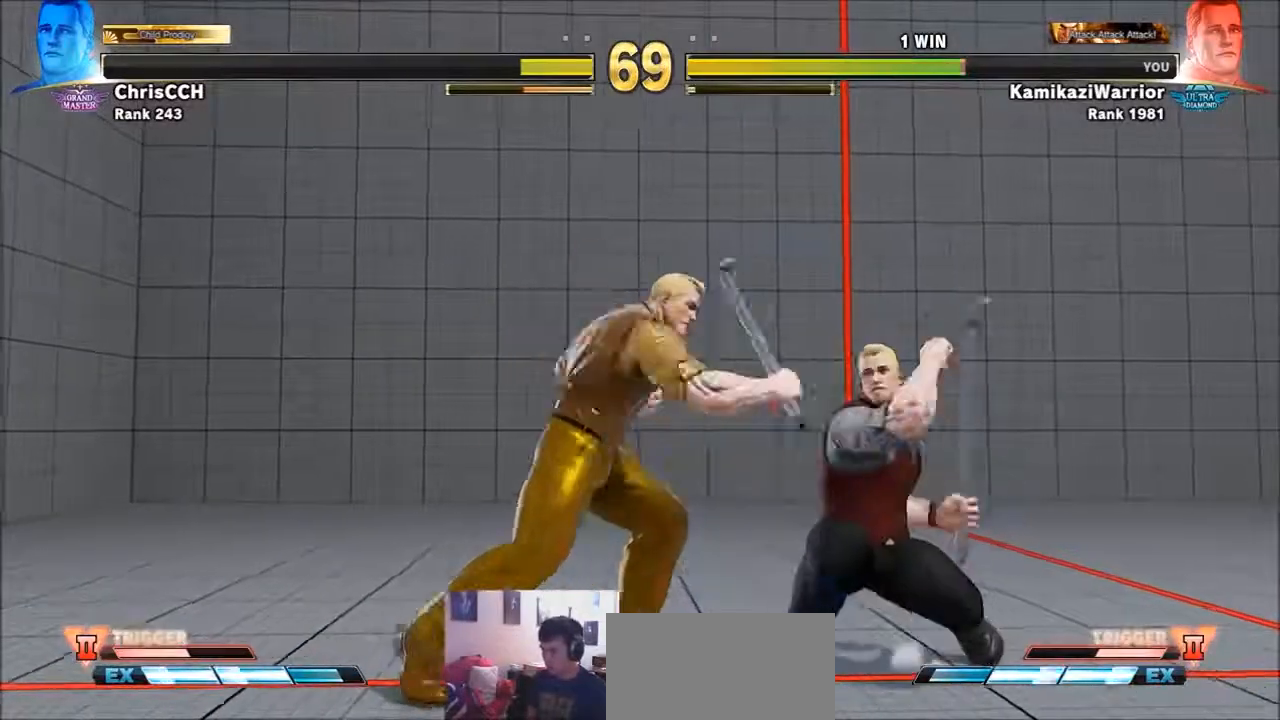
{"buttons": [], "left_stick": "right", "events": [[17, "left_stick", "right"]]}
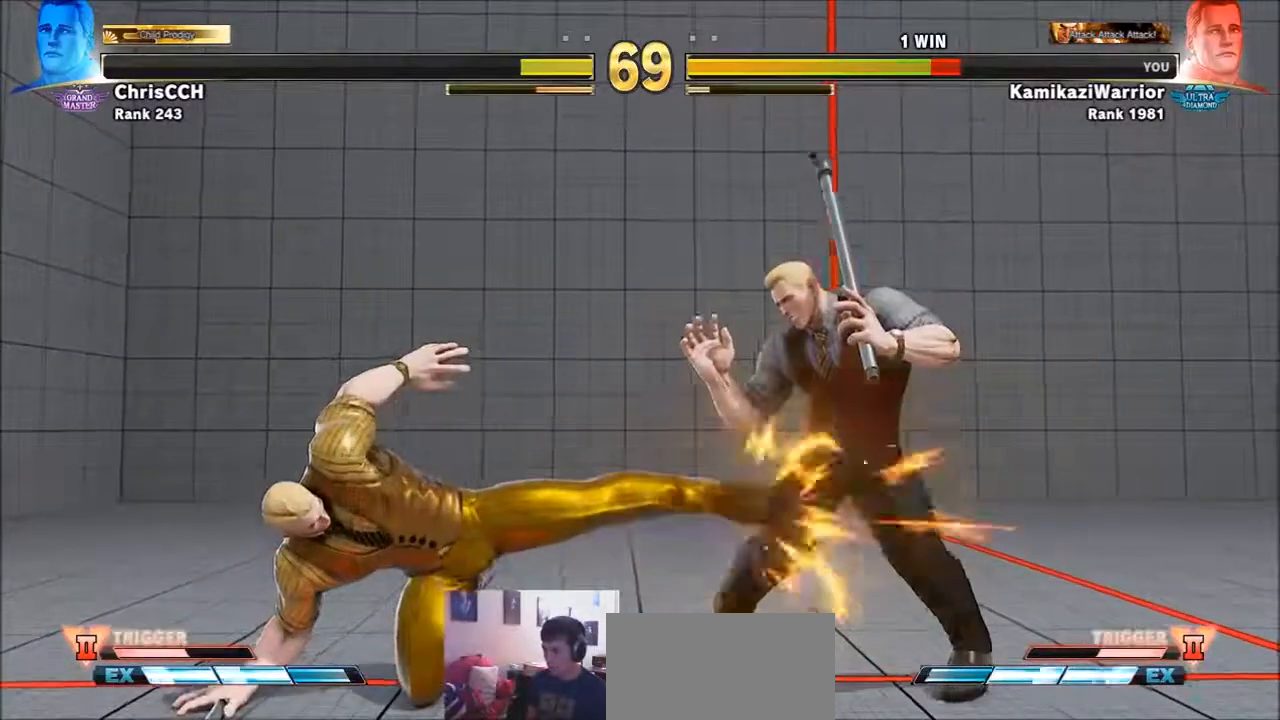
{"buttons": ["R2"], "left_stick": "down-right", "events": [[167, "left_stick", "down-right"], [367, "R2", "down"]]}